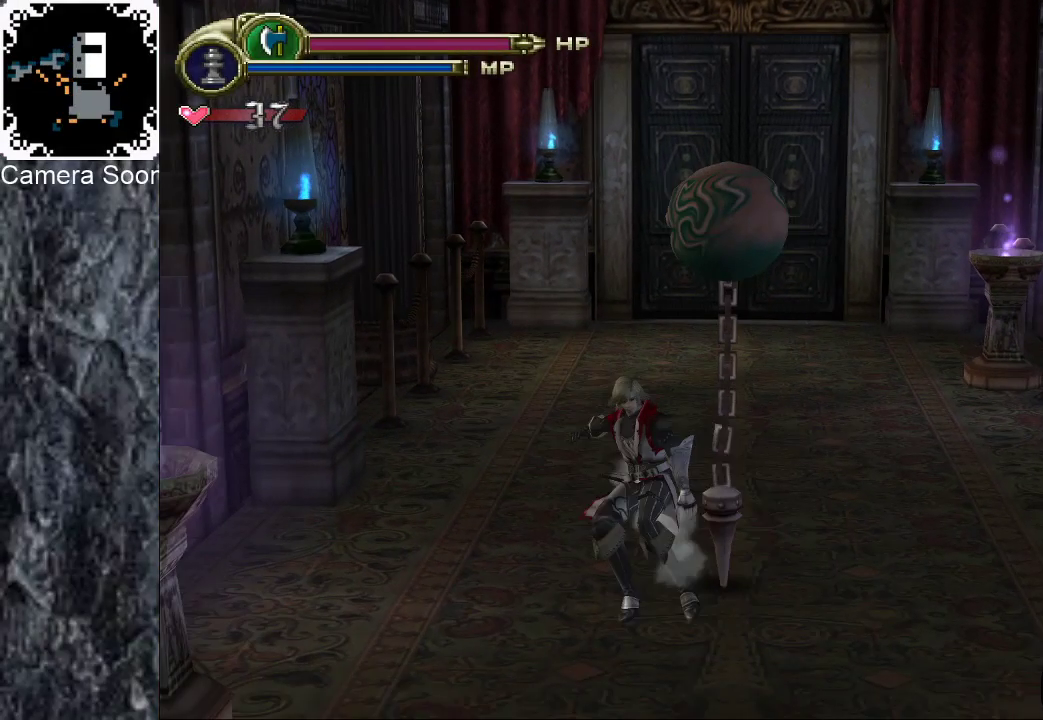
Gameplay with a controller (Xbox layout); each line is a JSON object with the inputs held at the frame after it. "events" lists button and stick changes between this image and that frame as [ms after this image, input, new state], when the widget could be followed in between. Not read: L3 R3.
{"buttons": [], "left_stick": "down", "right_stick": "center", "events": [[20, "B", "up"], [380, "B", "down"], [460, "B", "up"]]}
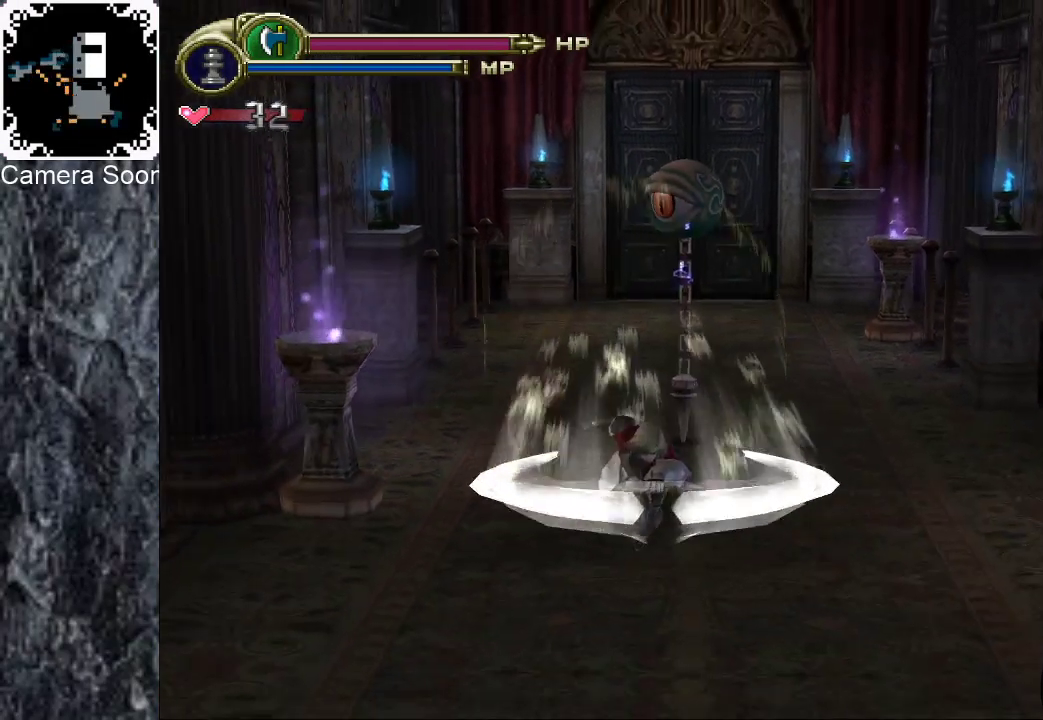
{"buttons": [], "left_stick": "down", "right_stick": "center", "events": [[40, "B", "down"], [120, "B", "up"], [200, "B", "down"], [280, "B", "up"], [360, "B", "down"], [420, "B", "up"]]}
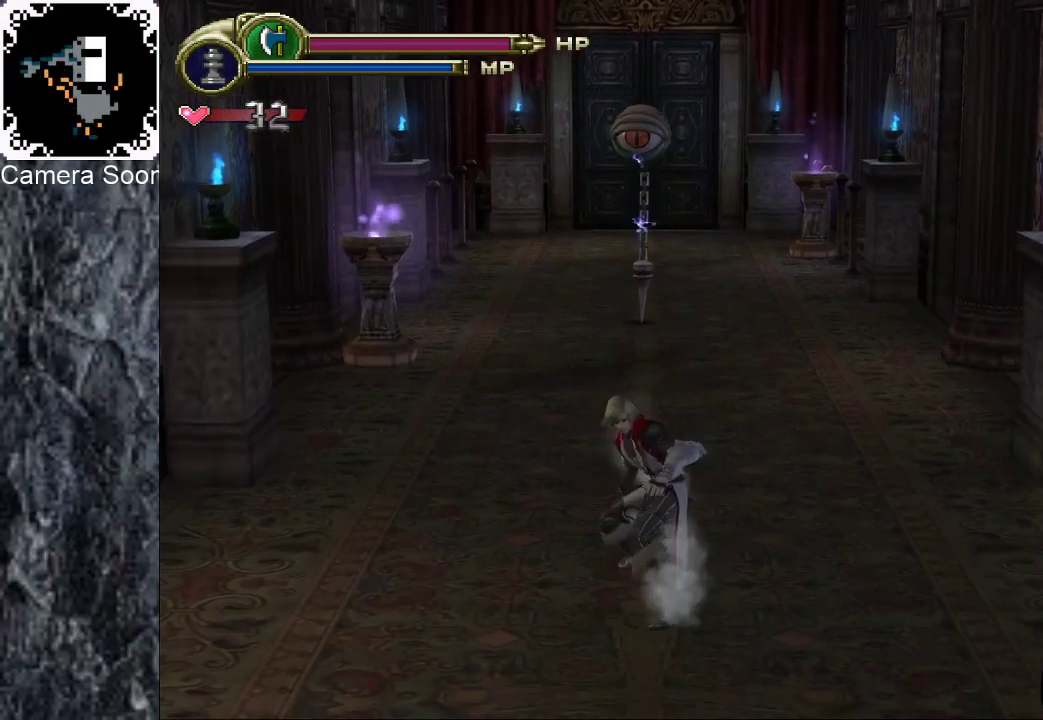
{"buttons": ["B"], "left_stick": "down", "right_stick": "center", "events": [[20, "B", "down"], [100, "B", "up"], [160, "B", "down"], [240, "B", "up"], [320, "B", "down"], [400, "B", "up"], [460, "B", "down"]]}
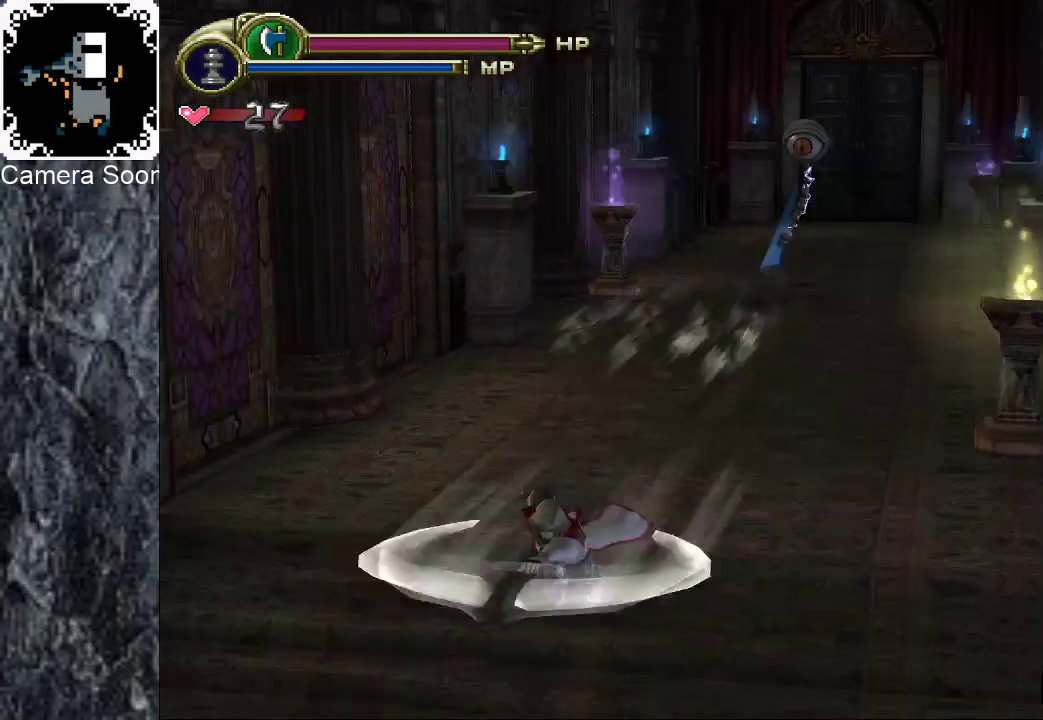
{"buttons": [], "left_stick": "down", "right_stick": "center", "events": [[80, "B", "up"]]}
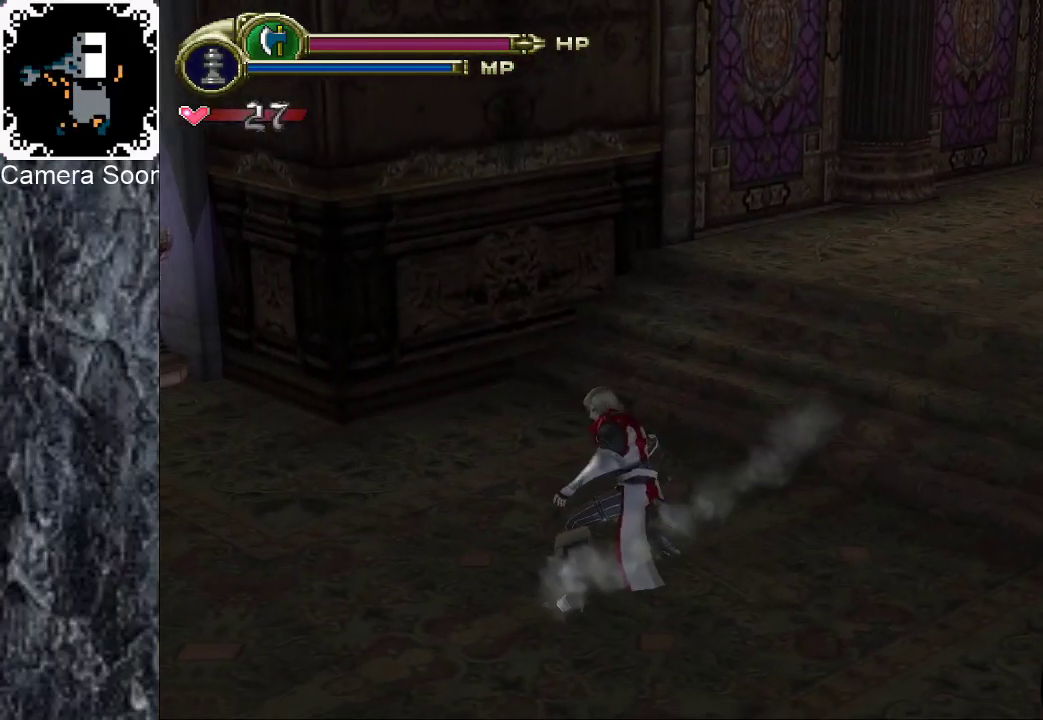
{"buttons": [], "left_stick": "down-right", "right_stick": "center", "events": [[120, "B", "down"], [300, "B", "up"], [340, "left_stick", "down-right"]]}
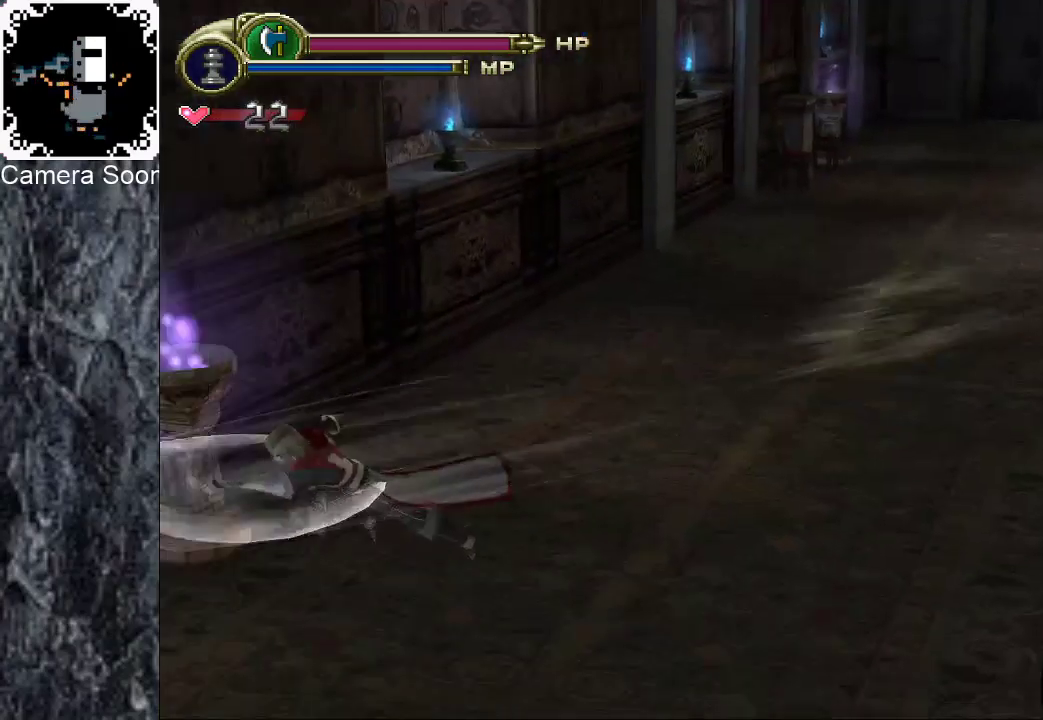
{"buttons": [], "left_stick": "down", "right_stick": "center", "events": [[140, "left_stick", "down"]]}
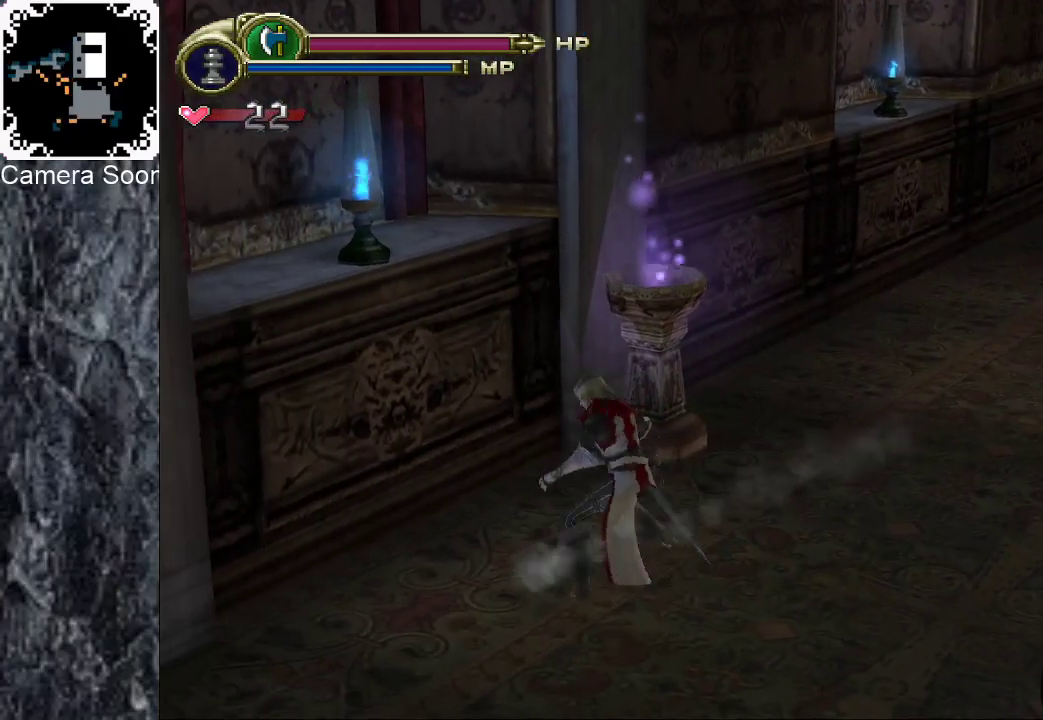
{"buttons": [], "left_stick": "down", "right_stick": "center", "events": [[160, "B", "down"], [340, "B", "up"]]}
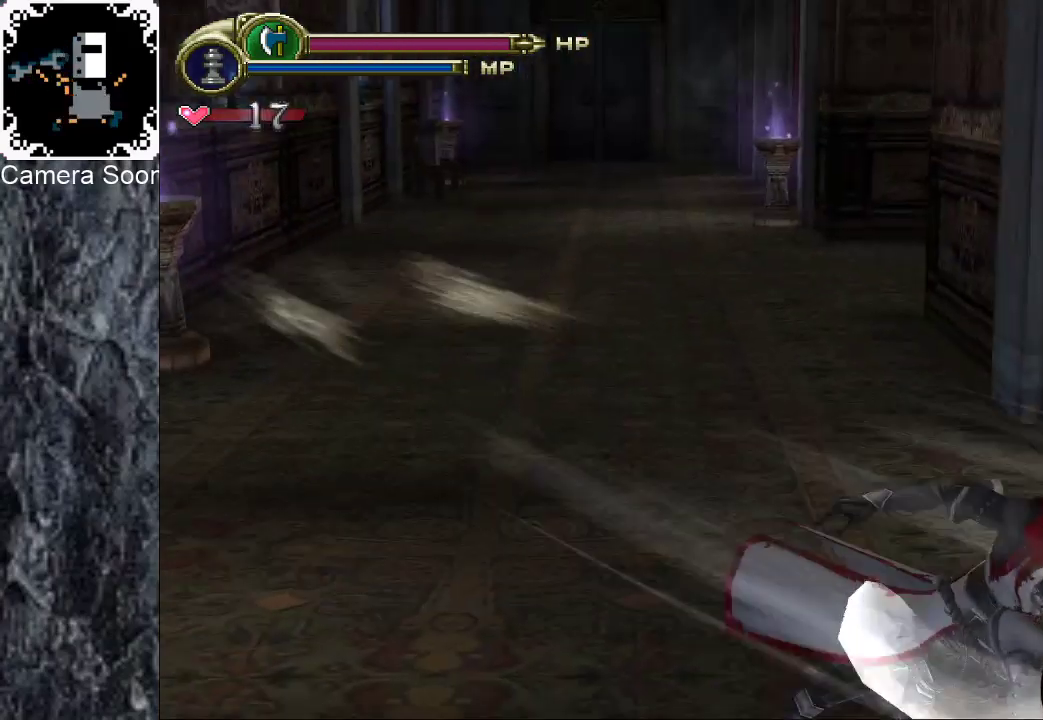
{"buttons": [], "left_stick": "down", "right_stick": "center", "events": [[380, "B", "down"], [500, "B", "up"]]}
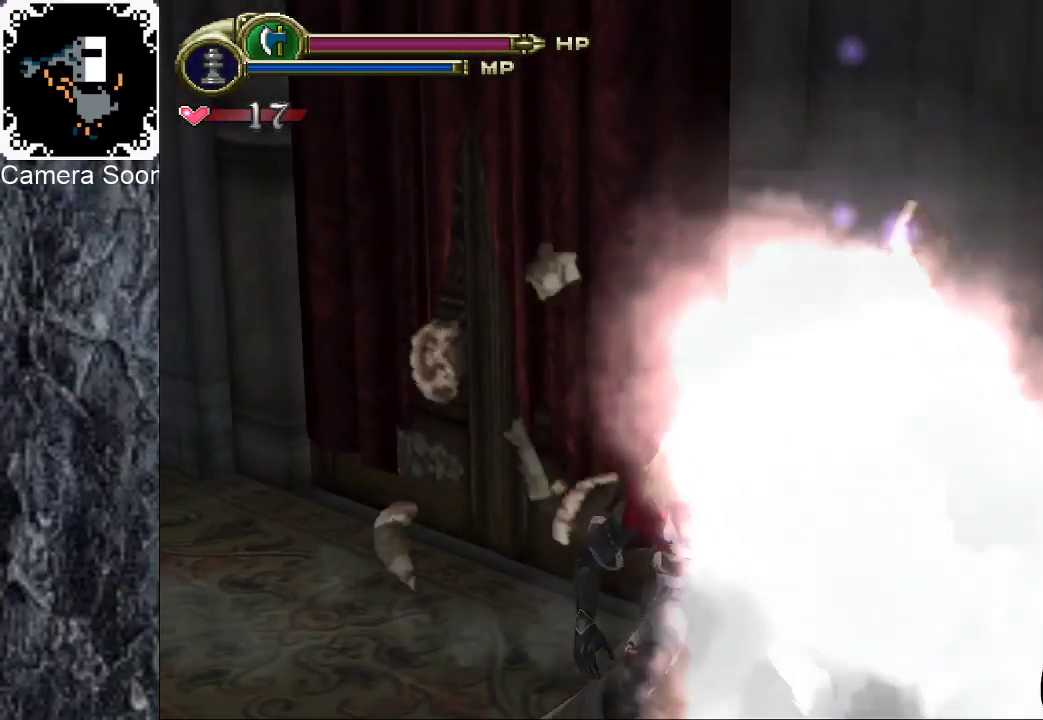
{"buttons": [], "left_stick": "down-right", "right_stick": "center", "events": [[40, "left_stick", "down-right"], [80, "B", "down"], [140, "B", "up"]]}
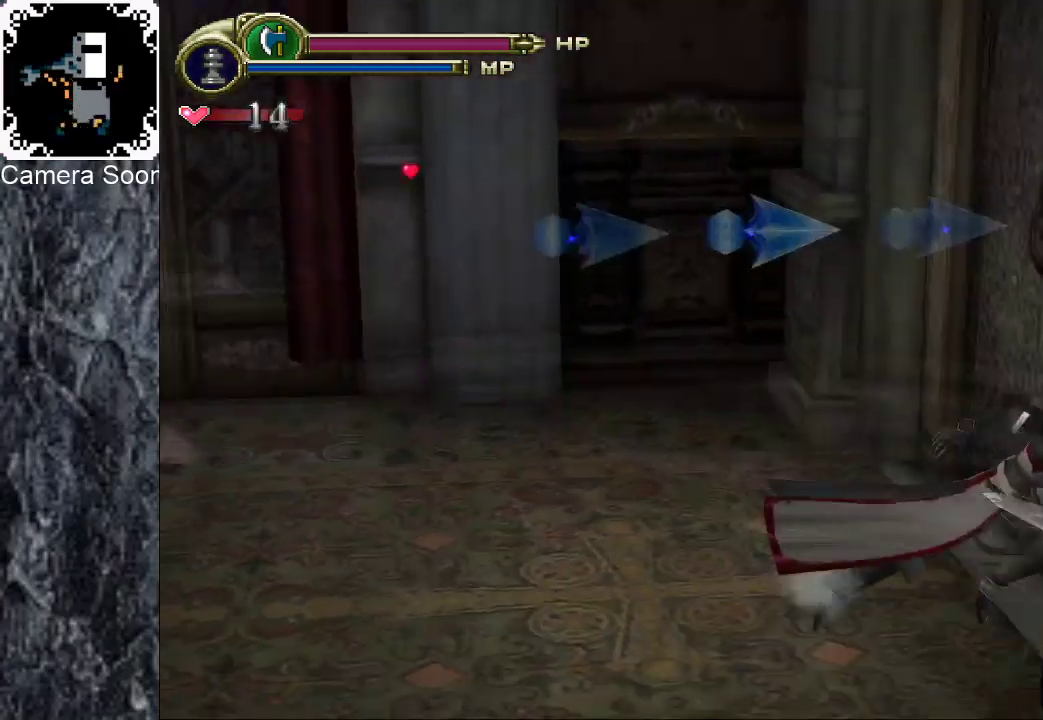
{"buttons": [], "left_stick": "up-right", "right_stick": "center", "events": [[60, "left_stick", "right"], [140, "X", "down"], [280, "X", "up"], [340, "X", "down"], [460, "X", "up"], [460, "left_stick", "up-right"]]}
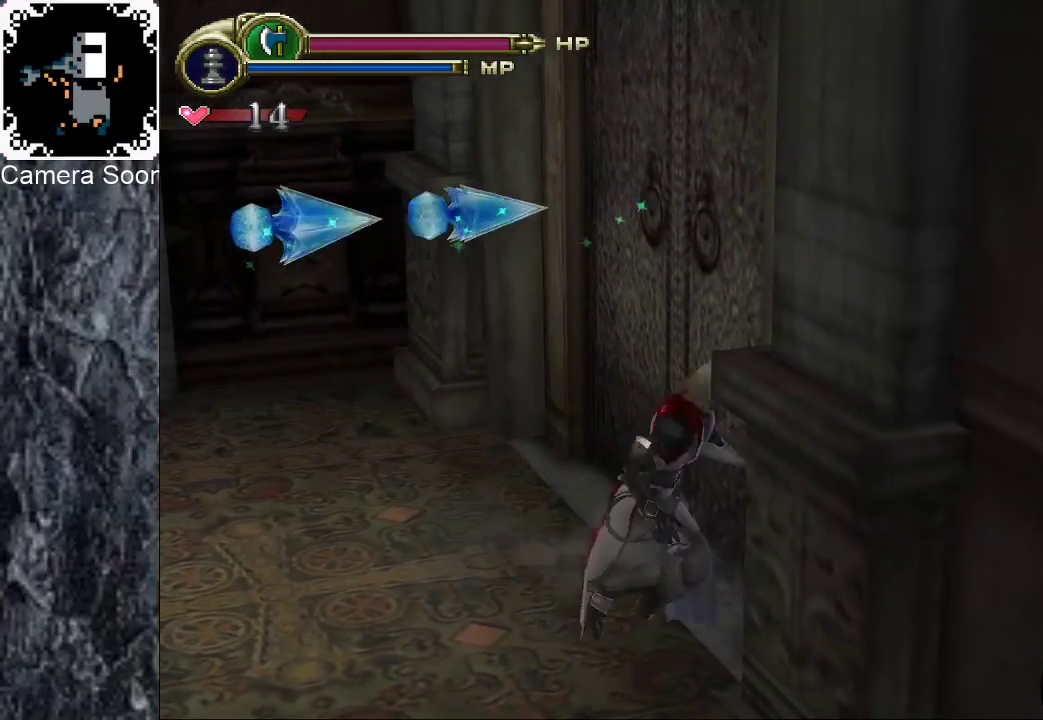
{"buttons": [], "left_stick": "right", "right_stick": "center"}
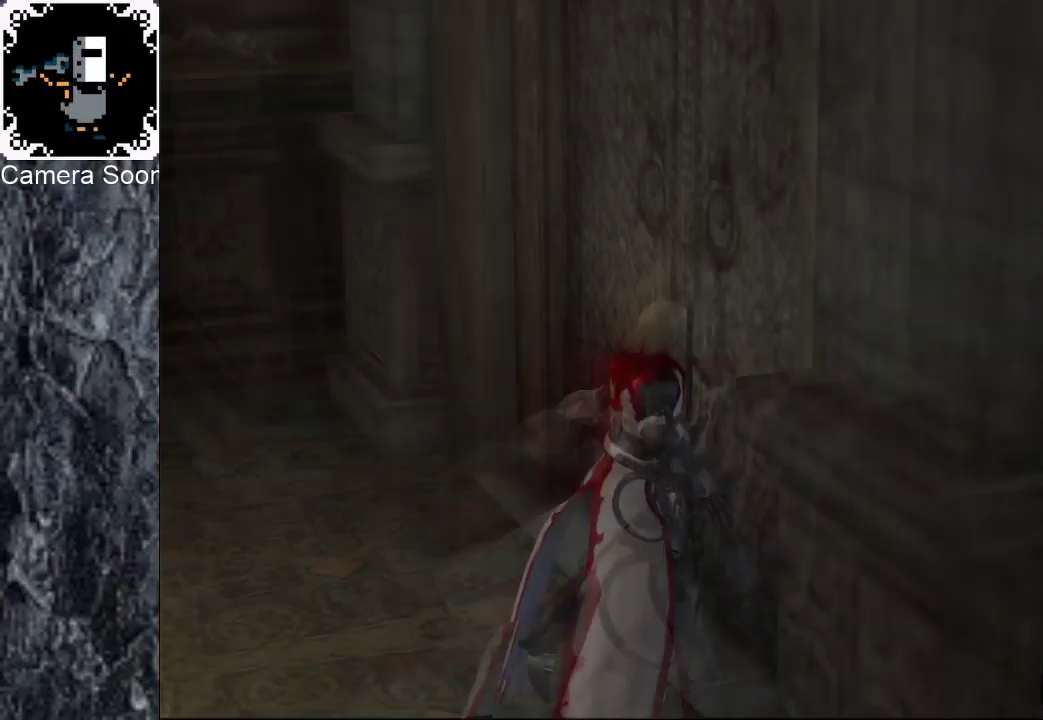
{"buttons": [], "left_stick": "center", "right_stick": "center"}
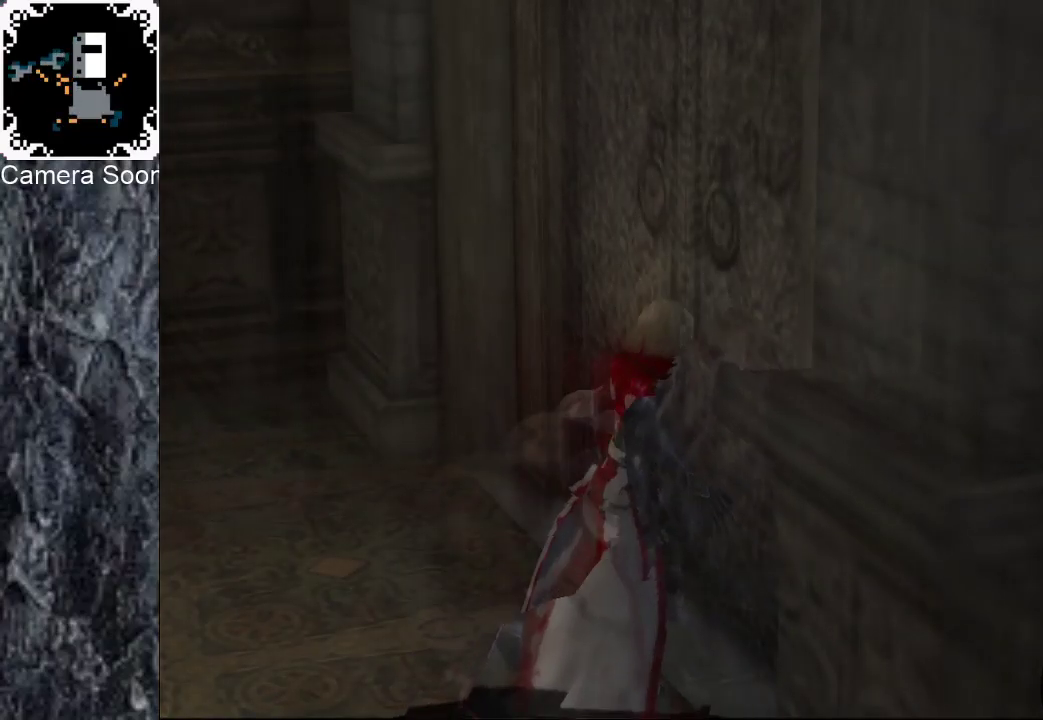
{"buttons": [], "left_stick": "center", "right_stick": "center", "events": []}
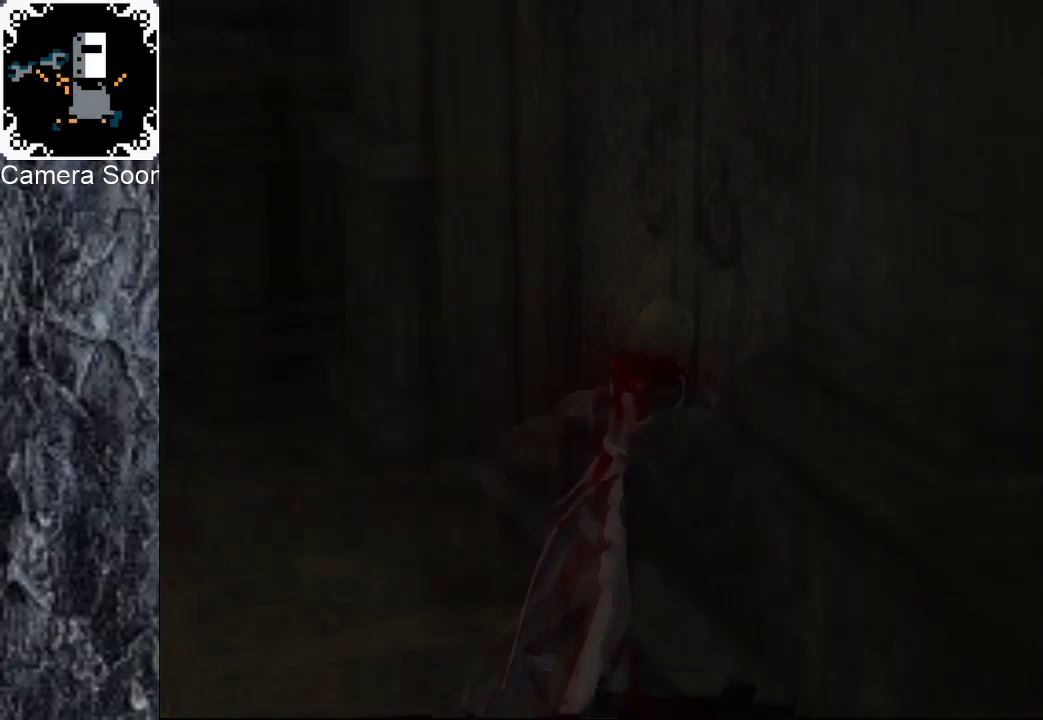
{"buttons": [], "left_stick": "down", "right_stick": "center", "events": [[220, "left_stick", "down"], [360, "right_stick", "up"], [460, "right_stick", "center"]]}
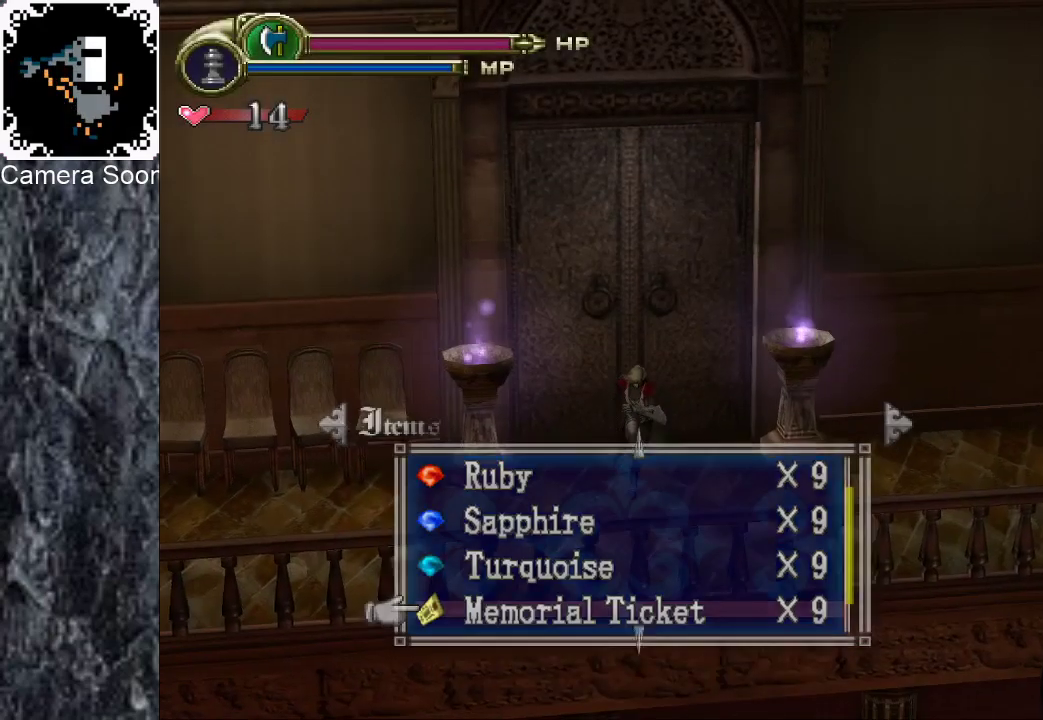
{"buttons": [], "left_stick": "right", "right_stick": "center", "events": [[40, "left_stick", "down-right"], [220, "left_stick", "right"]]}
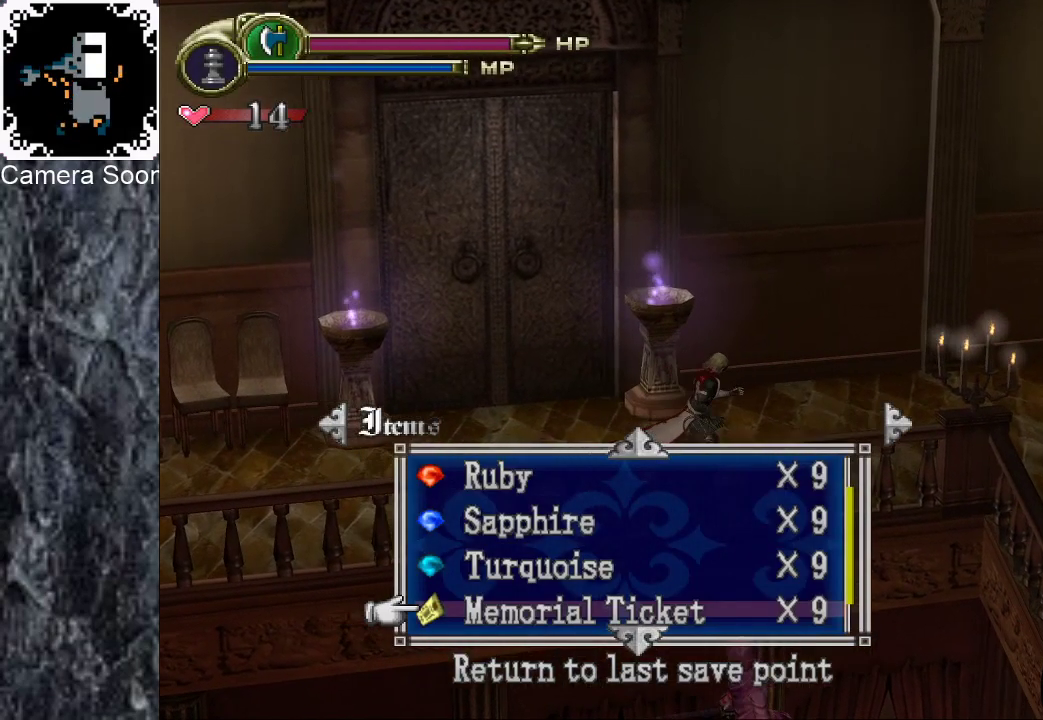
{"buttons": [], "left_stick": "right", "right_stick": "up", "events": [[20, "right_stick", "up"], [120, "right_stick", "center"], [260, "right_stick", "up"], [360, "right_stick", "center"], [460, "right_stick", "up"]]}
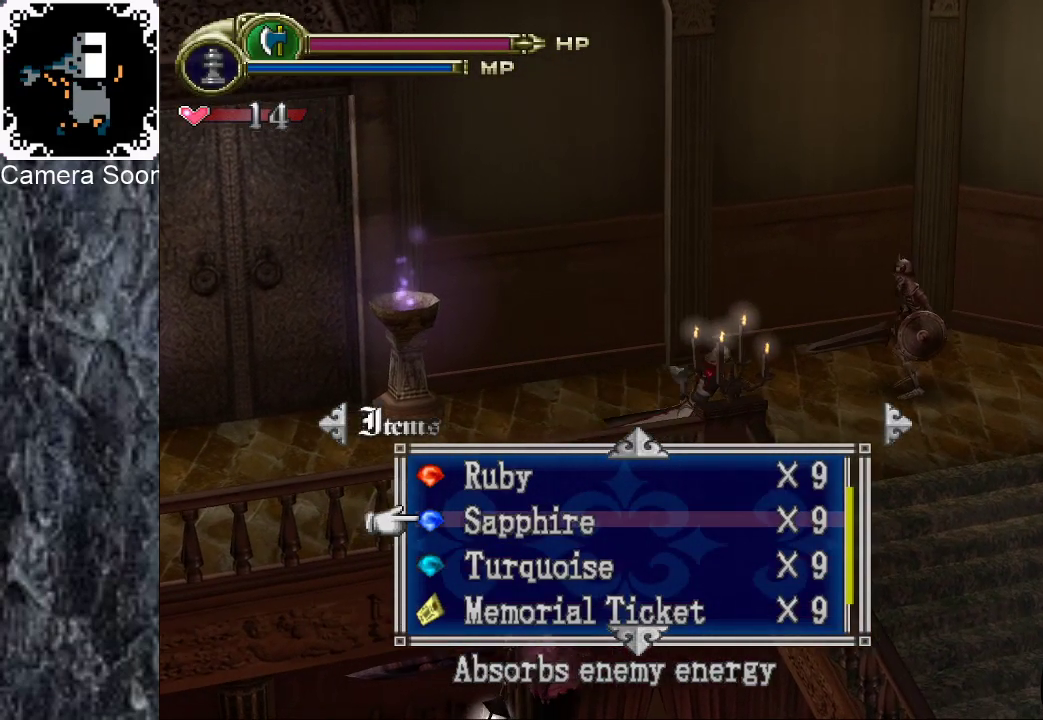
{"buttons": [], "left_stick": "down-right", "right_stick": "center", "events": [[80, "right_stick", "center"], [240, "A", "down"], [320, "left_stick", "down-right"], [340, "A", "up"]]}
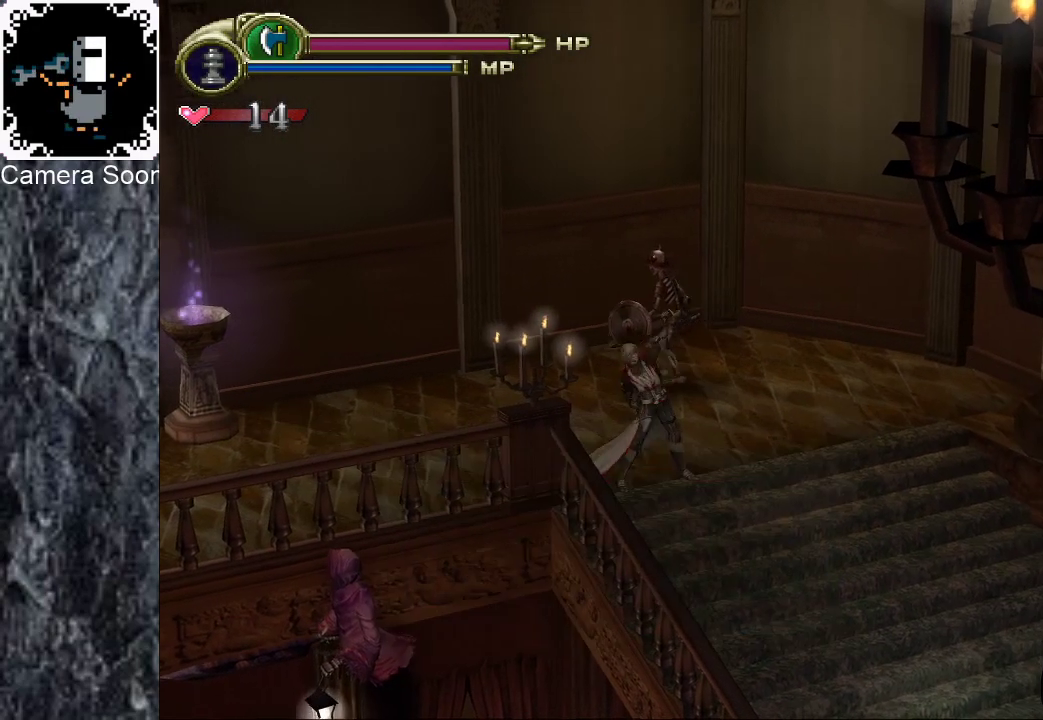
{"buttons": [], "left_stick": "down-right", "right_stick": "down", "events": [[140, "right_stick", "down"], [280, "right_stick", "center"], [440, "right_stick", "down"]]}
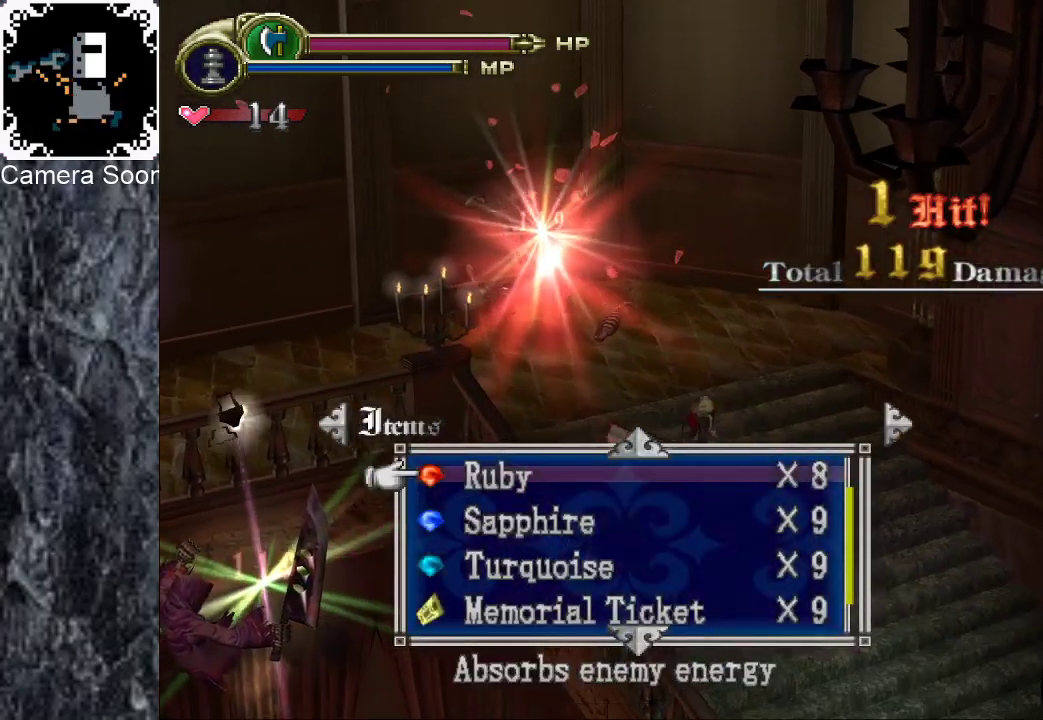
{"buttons": [], "left_stick": "center", "right_stick": "center", "events": [[60, "right_stick", "center"], [360, "left_stick", "right"], [420, "left_stick", "center"]]}
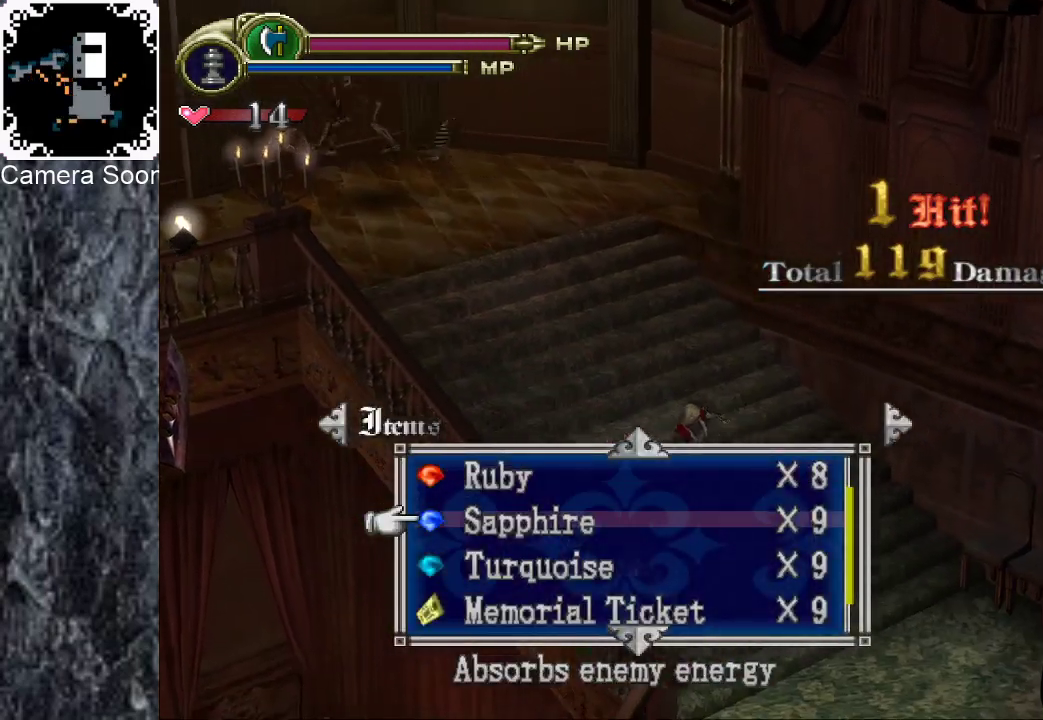
{"buttons": [], "left_stick": "center", "right_stick": "center", "events": [[140, "left_stick", "down-right"], [280, "left_stick", "center"]]}
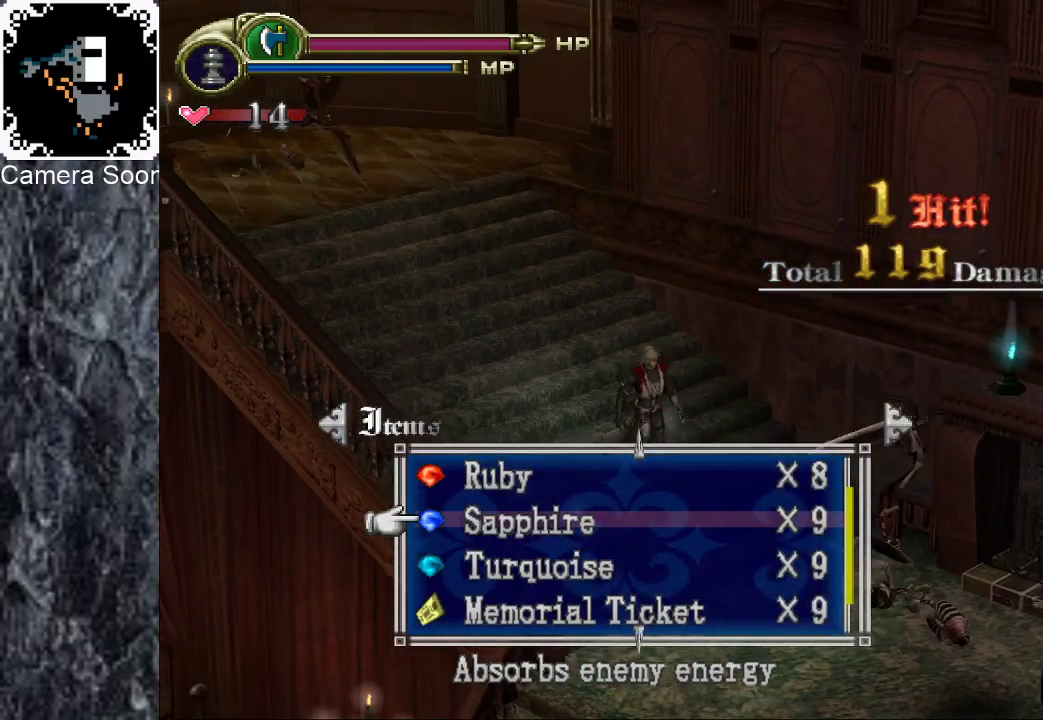
{"buttons": [], "left_stick": "center", "right_stick": "center", "events": [[100, "left_stick", "left"], [280, "left_stick", "center"]]}
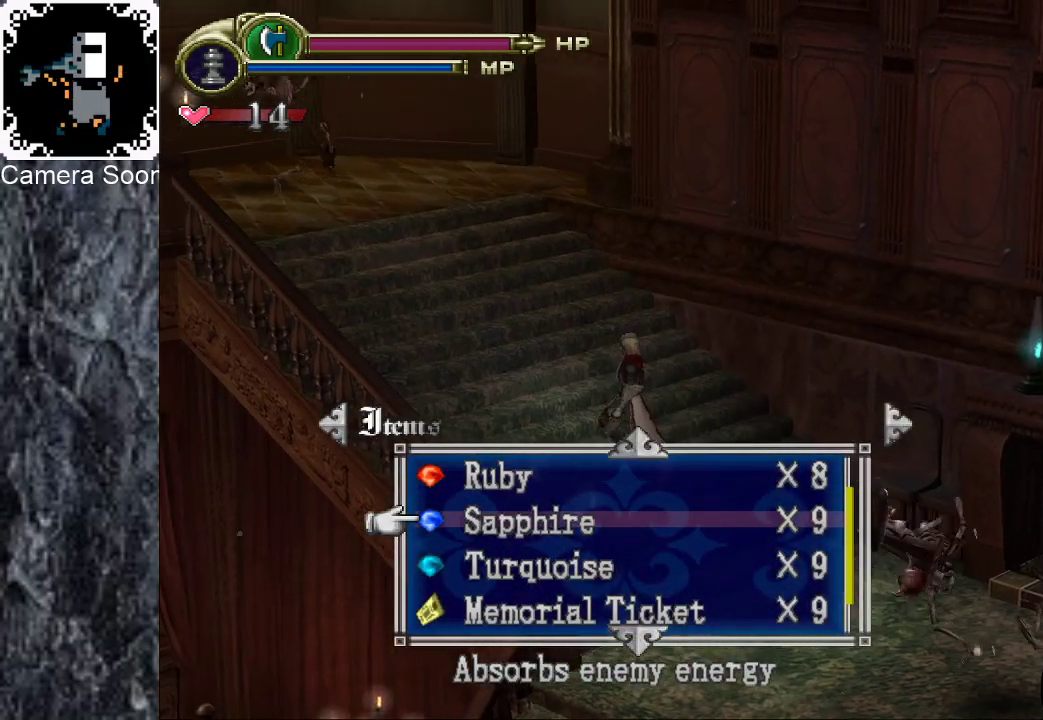
{"buttons": [], "left_stick": "center", "right_stick": "center", "events": []}
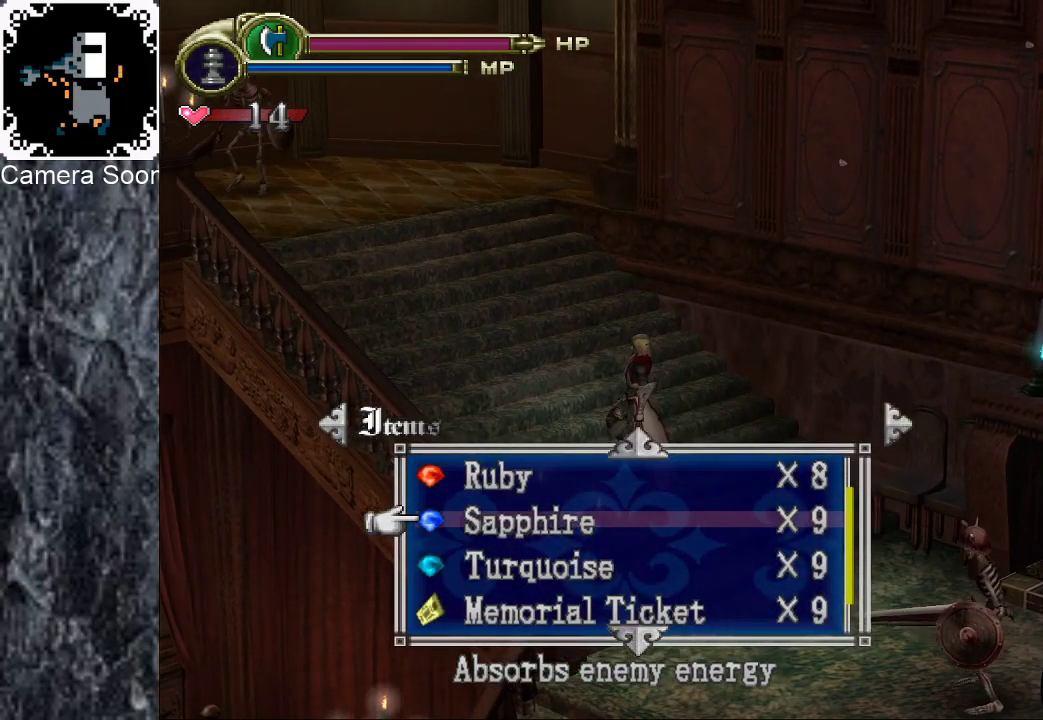
{"buttons": [], "left_stick": "center", "right_stick": "center", "events": [[160, "A", "down"], [300, "A", "up"]]}
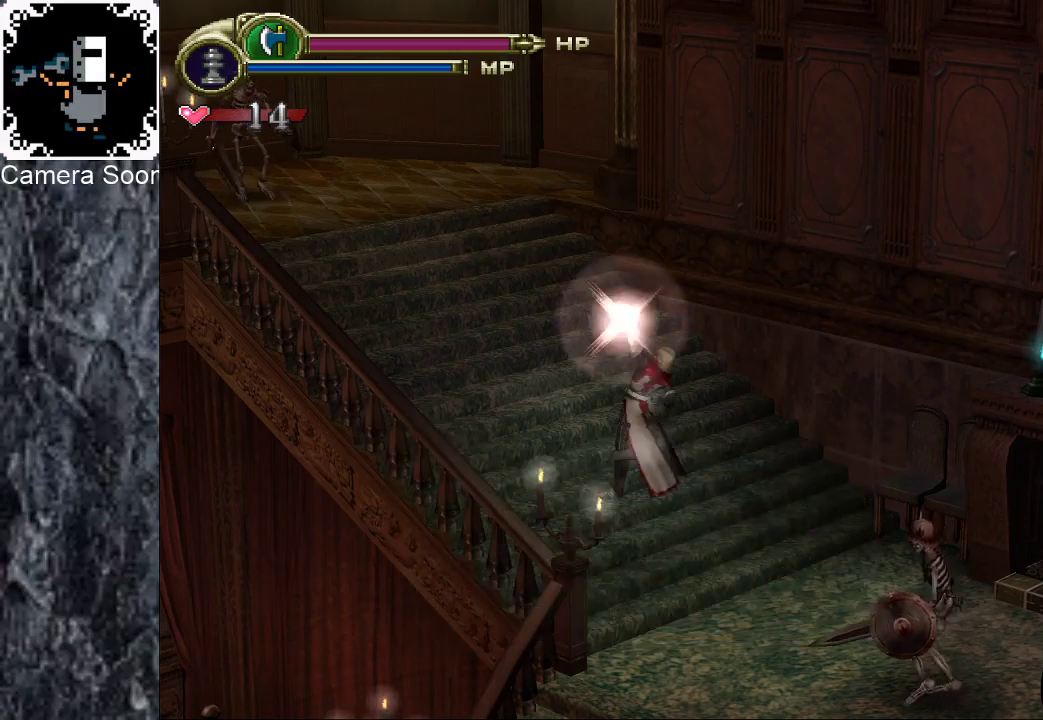
{"buttons": [], "left_stick": "down-right", "right_stick": "center", "events": [[60, "left_stick", "down-right"]]}
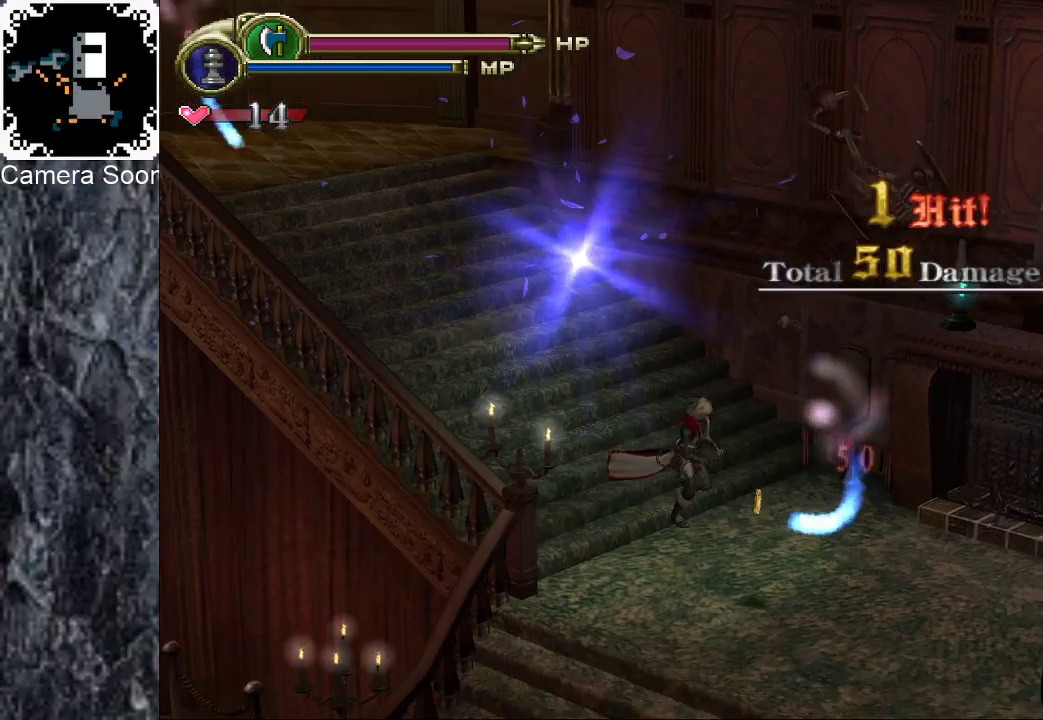
{"buttons": [], "left_stick": "right", "right_stick": "center", "events": [[420, "left_stick", "right"]]}
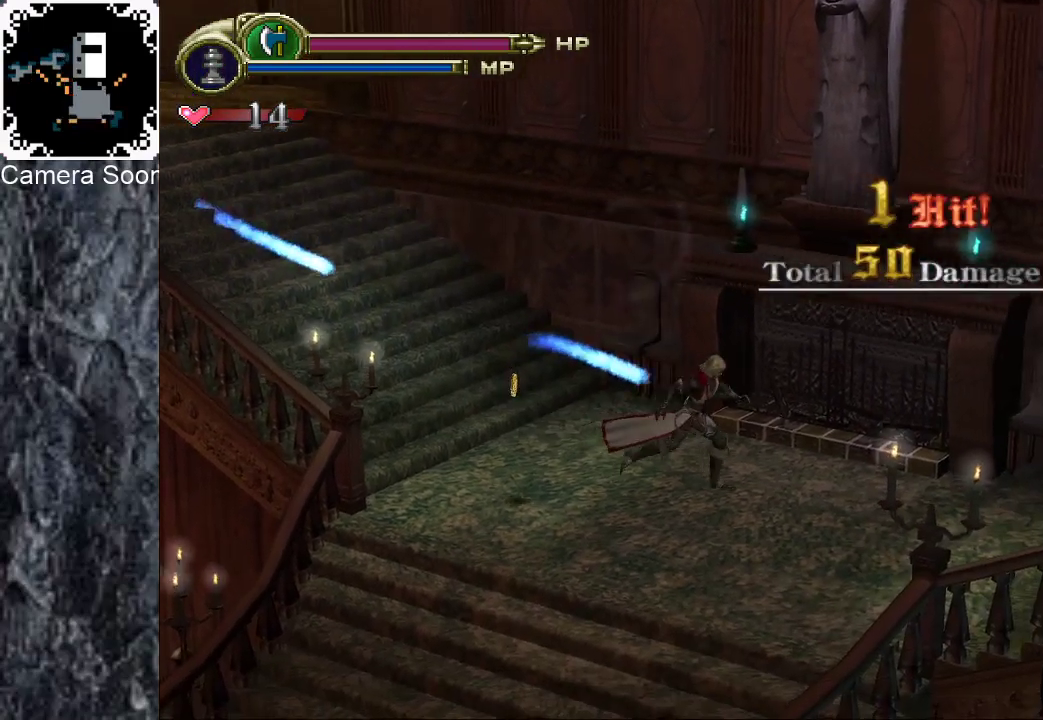
{"buttons": [], "left_stick": "down-right", "right_stick": "center", "events": [[320, "left_stick", "down-right"]]}
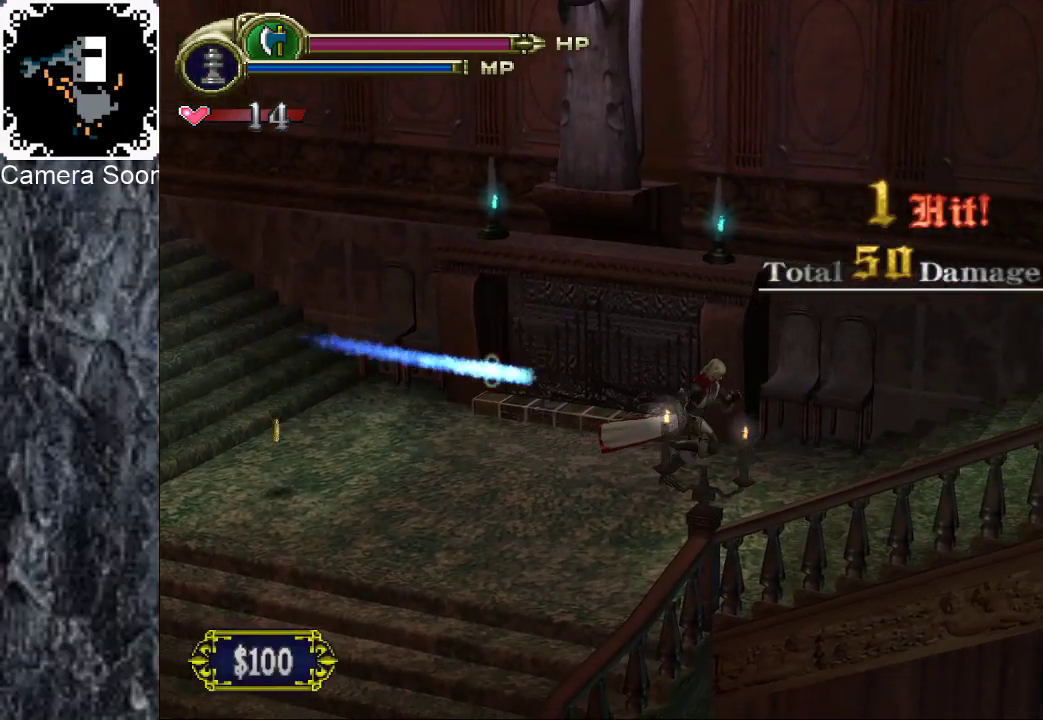
{"buttons": ["B"], "left_stick": "right", "right_stick": "center", "events": [[340, "B", "down"], [340, "left_stick", "right"]]}
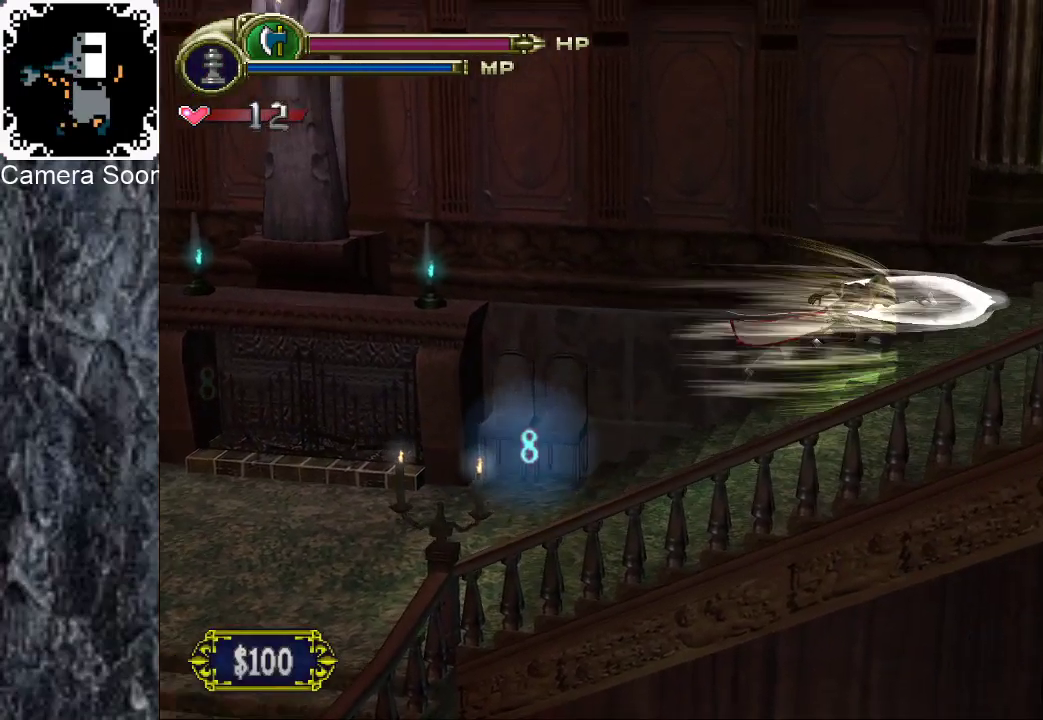
{"buttons": [], "left_stick": "down", "right_stick": "center", "events": [[120, "B", "up"], [280, "left_stick", "center"], [480, "left_stick", "down"]]}
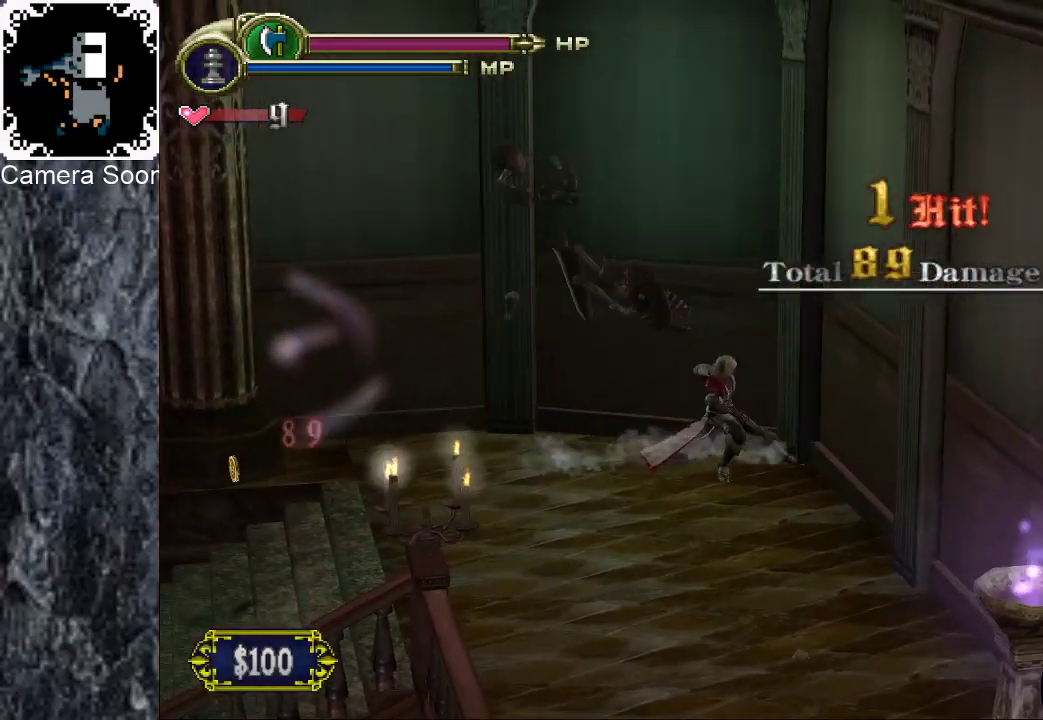
{"buttons": [], "left_stick": "down", "right_stick": "center", "events": [[120, "left_stick", "down-right"], [420, "left_stick", "down"]]}